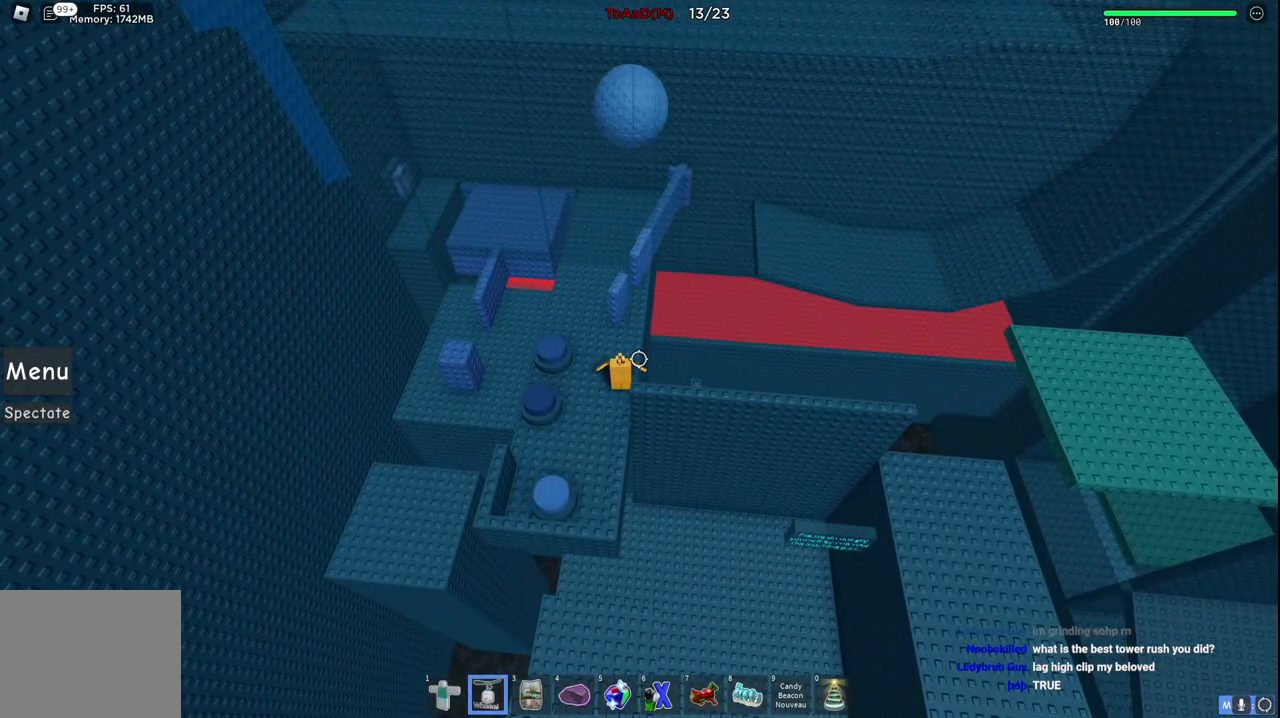
Gameplay with keyboard; each line is a JSON object with the keys held at the frame after it. "events" lists presses ("down") and releases ("up") of "a", "ctrl", "d", "e", "q", "s", "shift", "space" and "w" between this image and that frame as [ms after this image, input, new state], when the widget could be followed in between. No other keys are recorded. Mouse input is not recorded.
{"keys": [], "events": []}
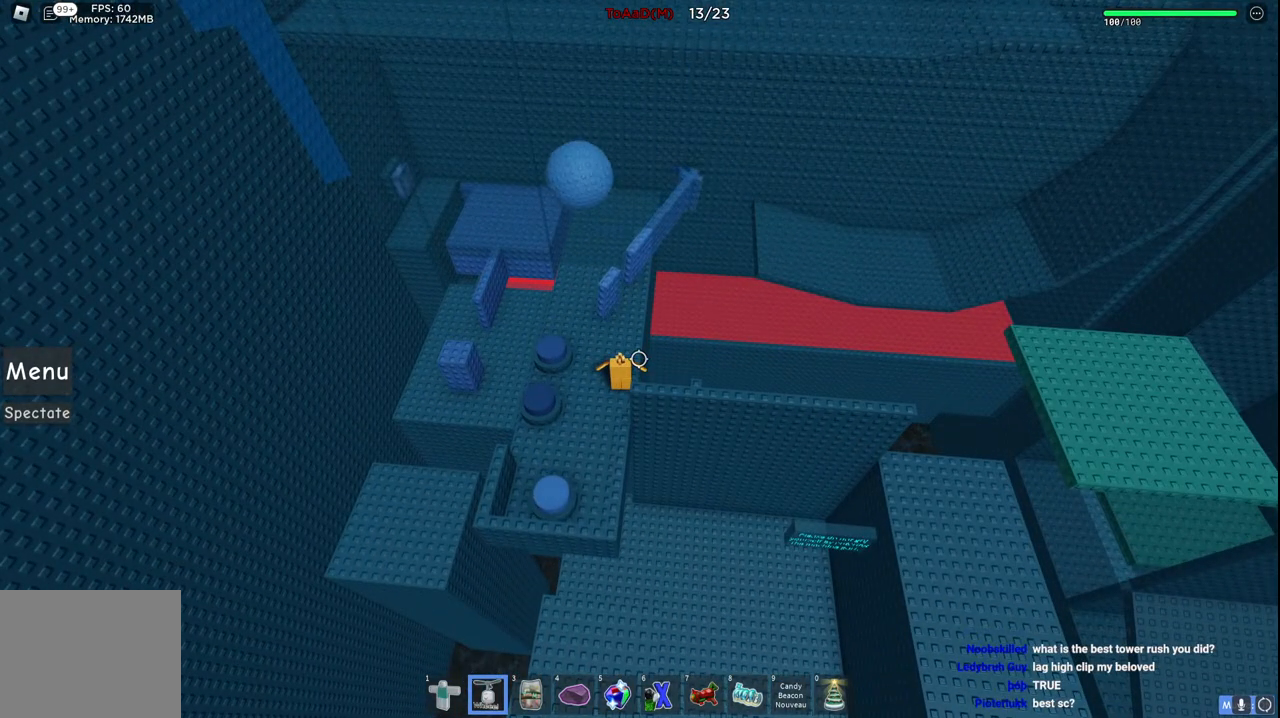
{"keys": [], "events": []}
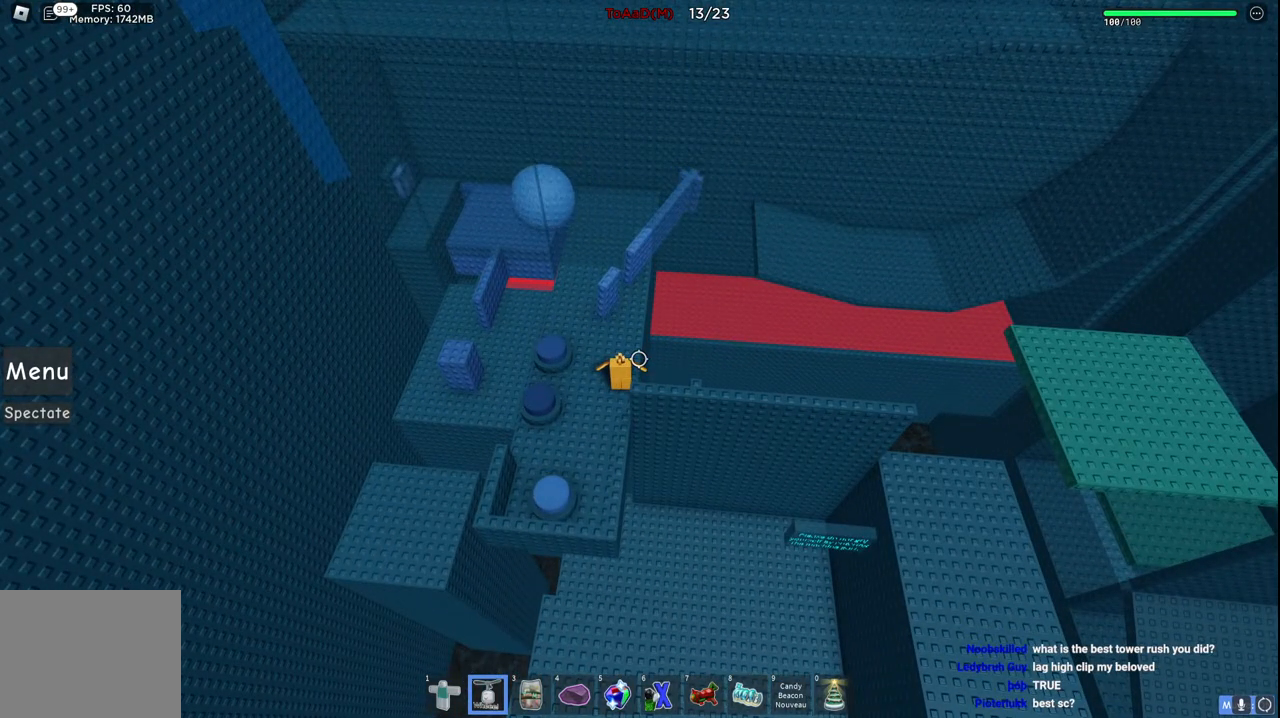
{"keys": [], "events": []}
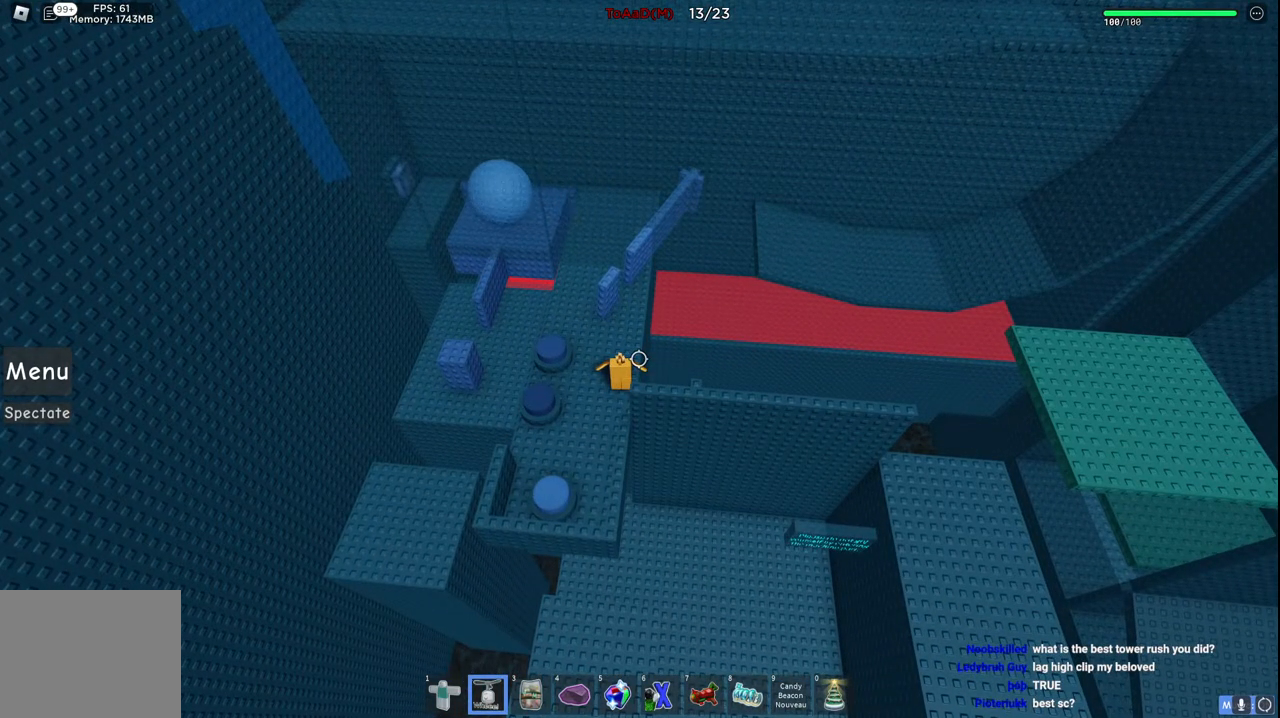
{"keys": [], "events": []}
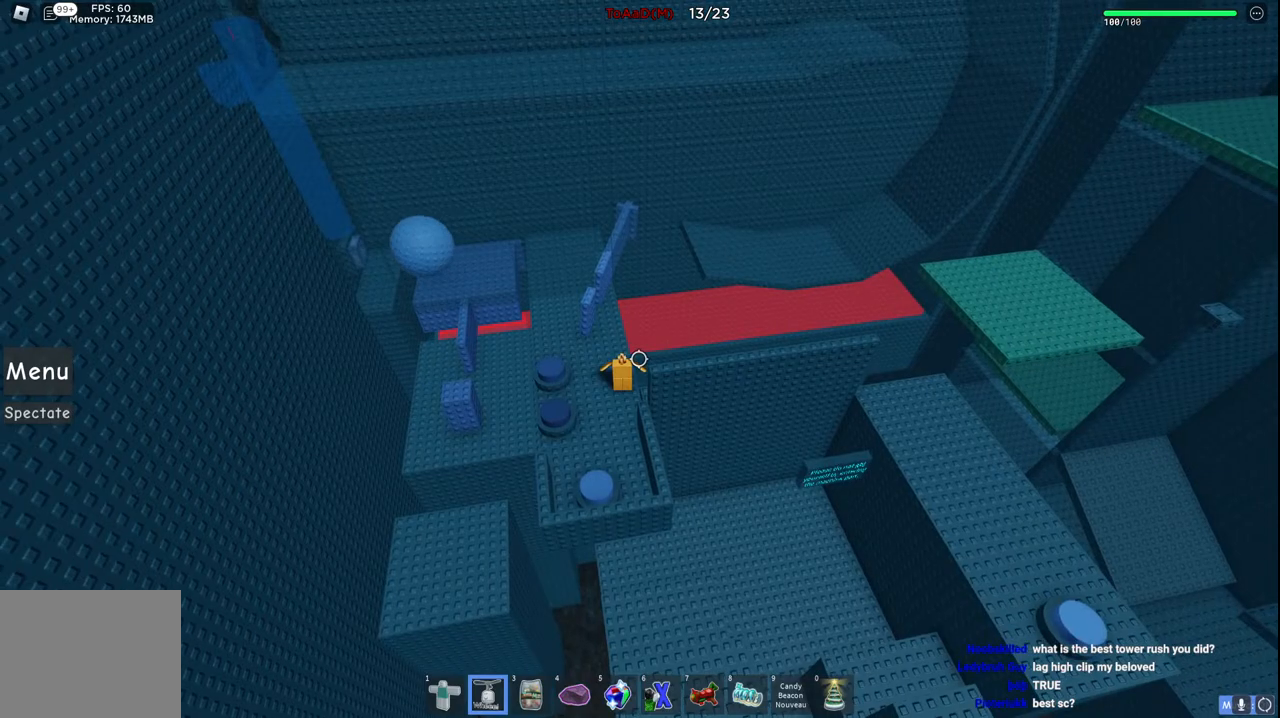
{"keys": [], "events": []}
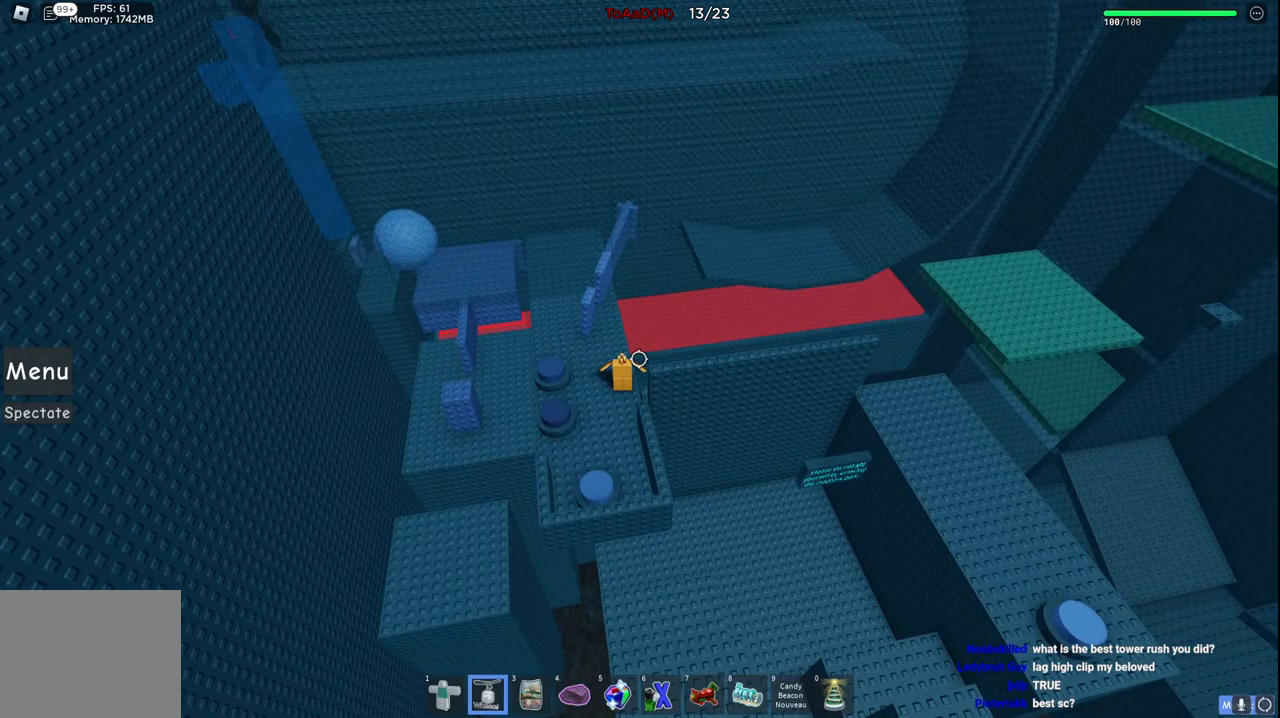
{"keys": [], "events": []}
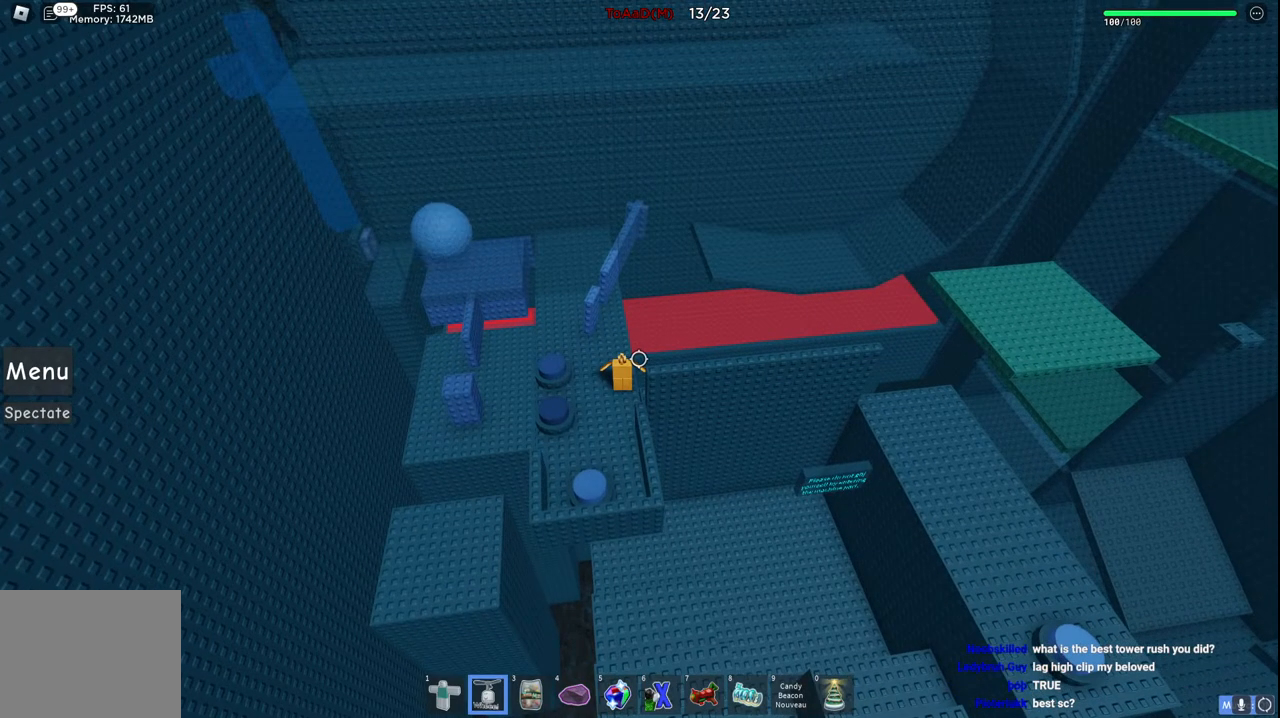
{"keys": [], "events": []}
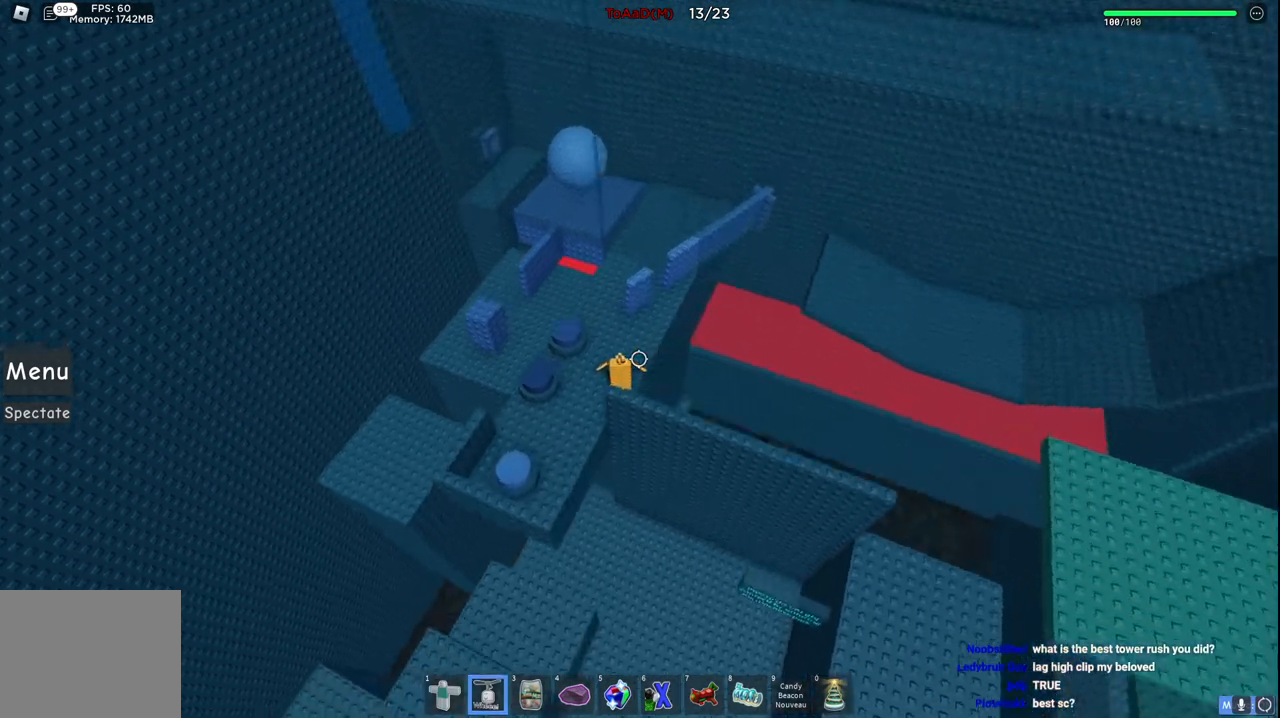
{"keys": ["space", "w"], "events": [[17, "a", "down"], [84, "w", "down"], [150, "a", "up"], [434, "space", "down"]]}
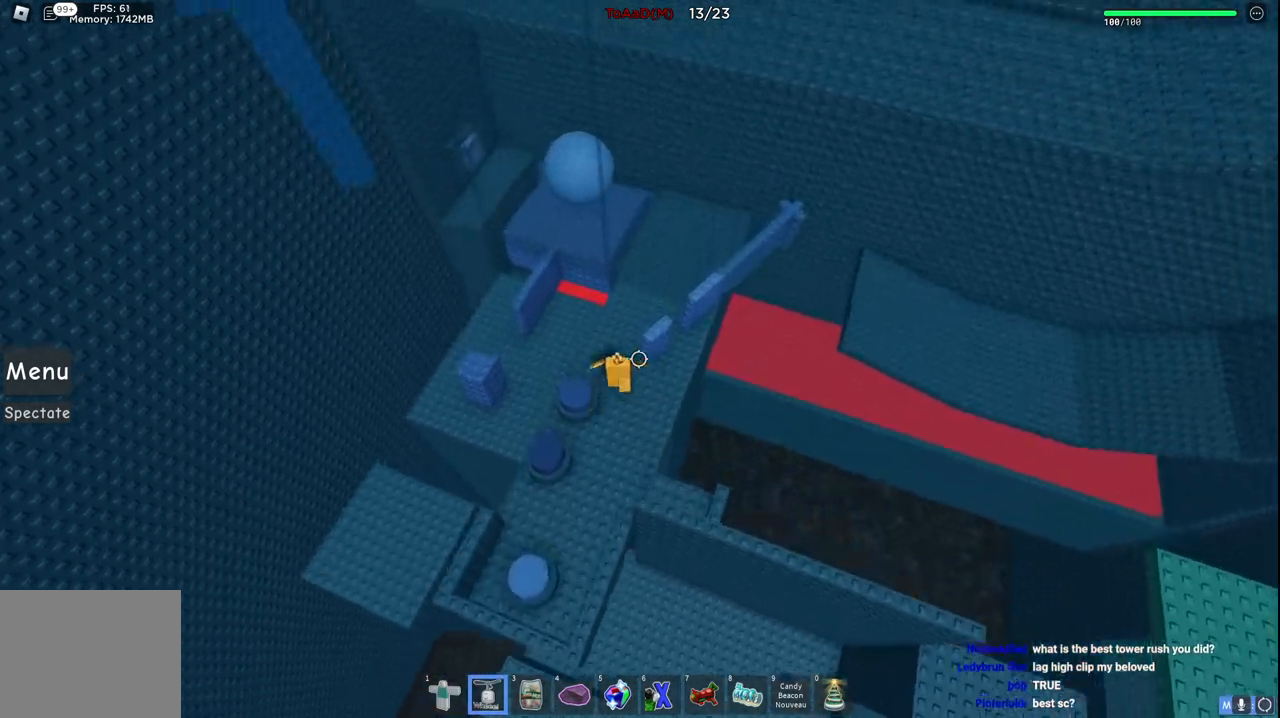
{"keys": ["a"], "events": [[117, "space", "up"], [267, "a", "down"], [467, "w", "up"]]}
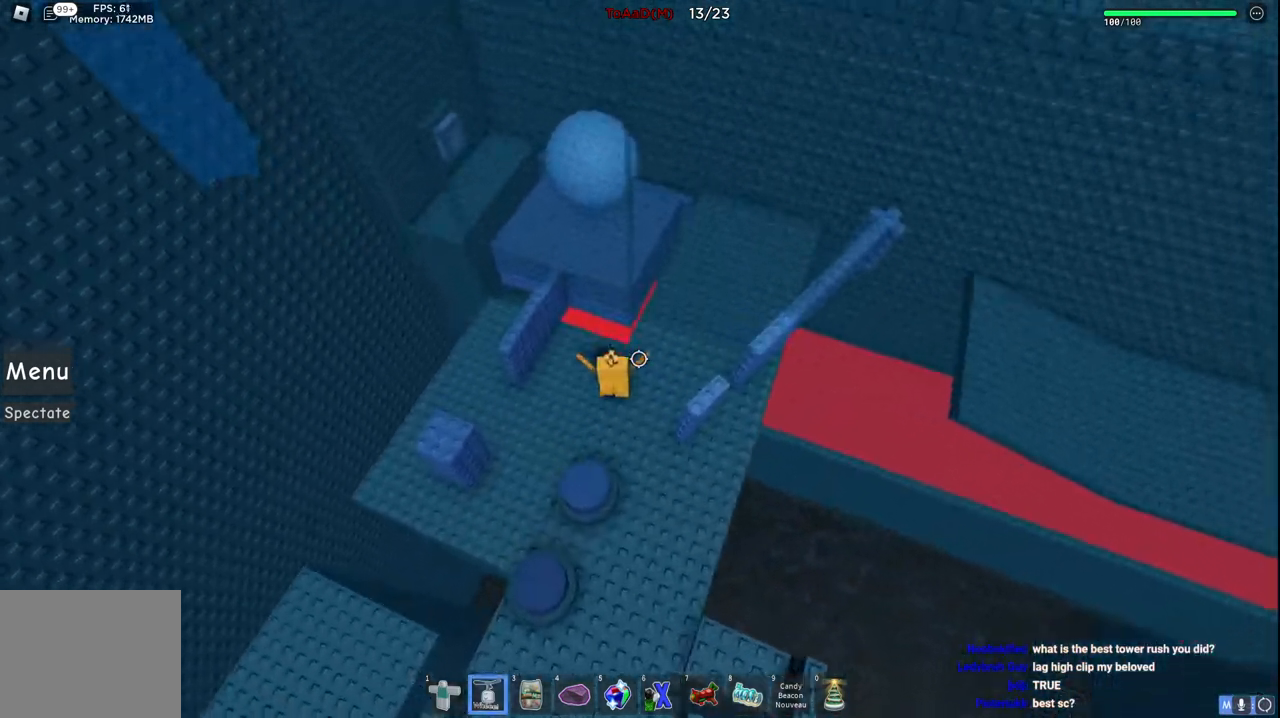
{"keys": ["a"], "events": [[67, "space", "down"], [200, "s", "down"], [234, "space", "up"], [400, "s", "up"]]}
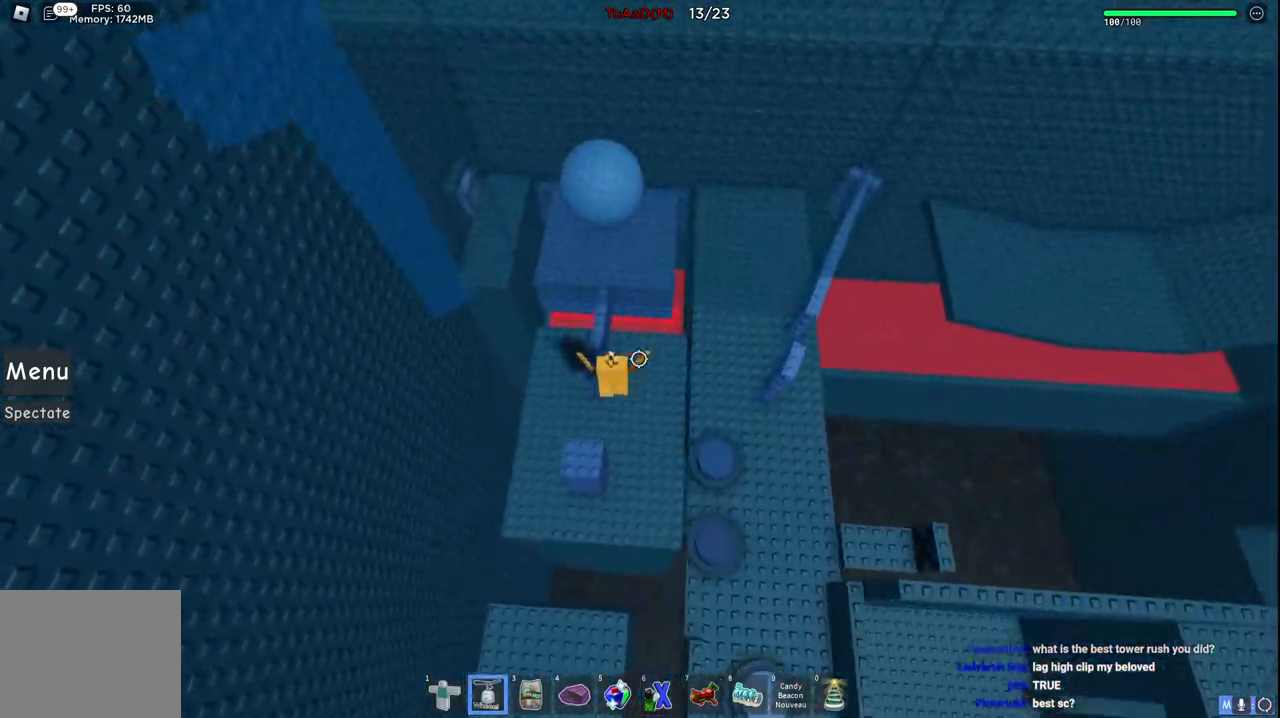
{"keys": ["s"], "events": [[50, "a", "up"], [334, "s", "down"]]}
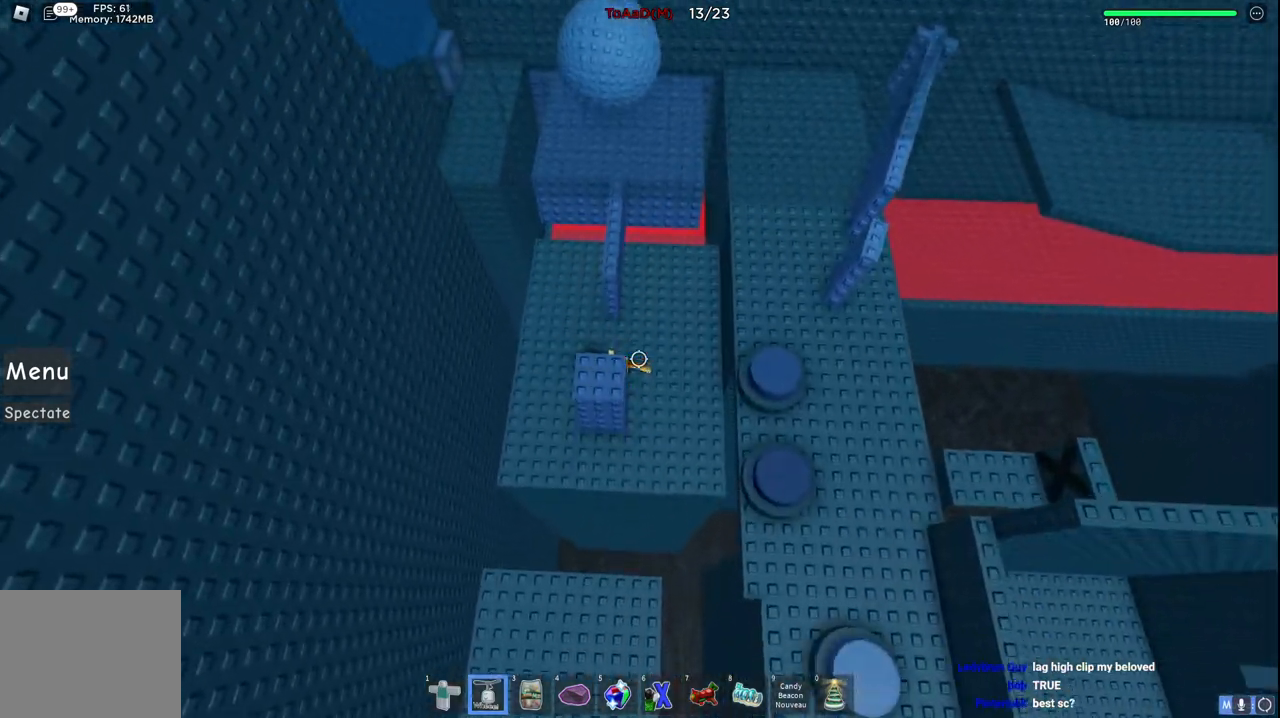
{"keys": ["w"], "events": [[150, "s", "up"], [334, "w", "down"]]}
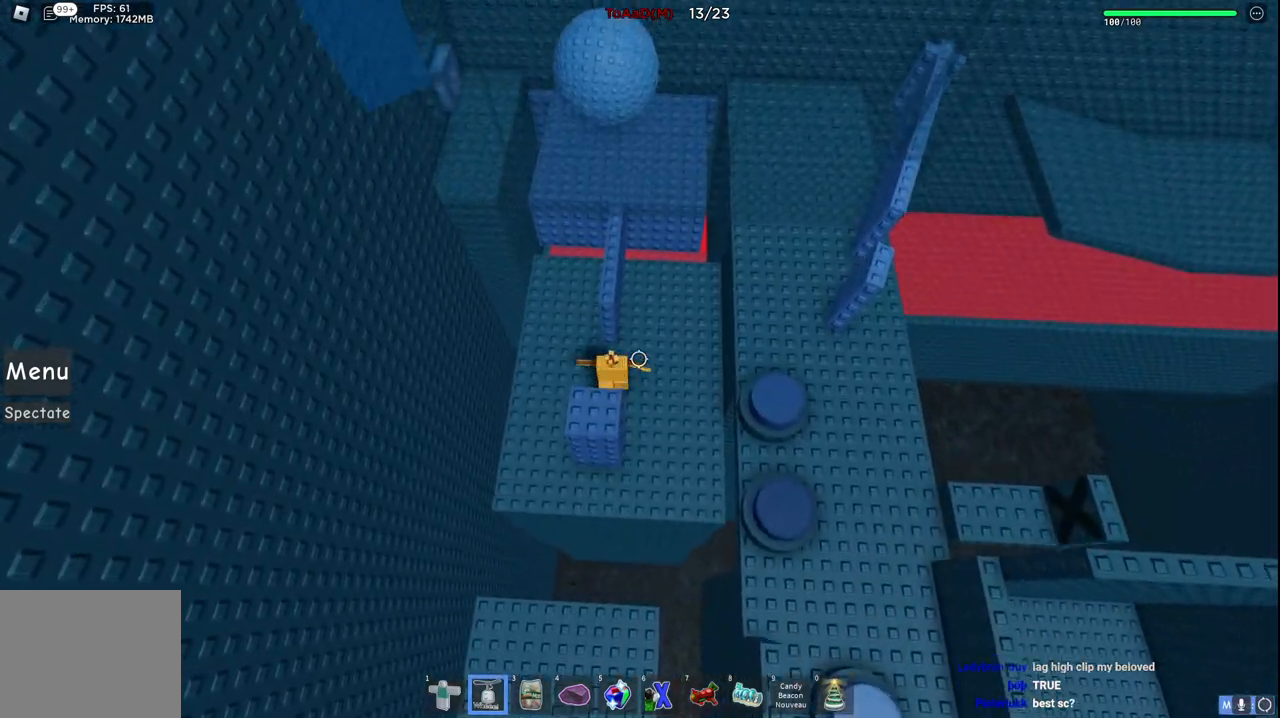
{"keys": ["w"], "events": []}
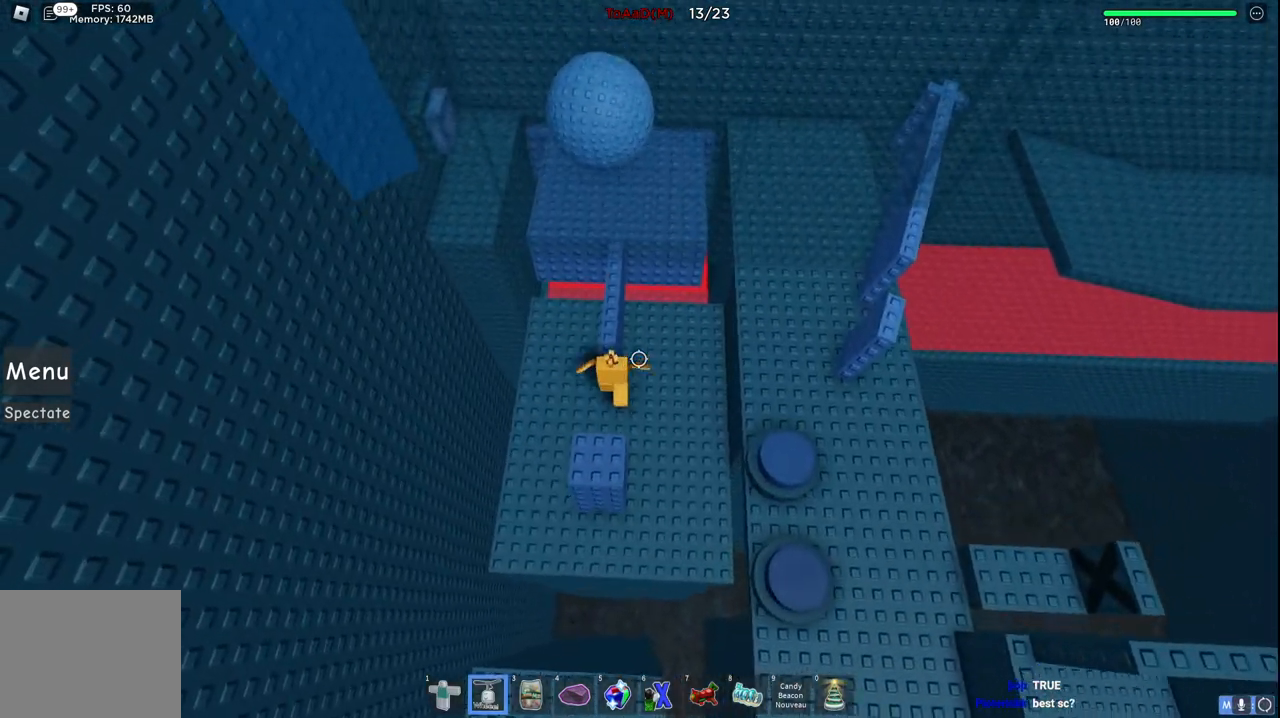
{"keys": ["d", "w"], "events": [[217, "d", "down"]]}
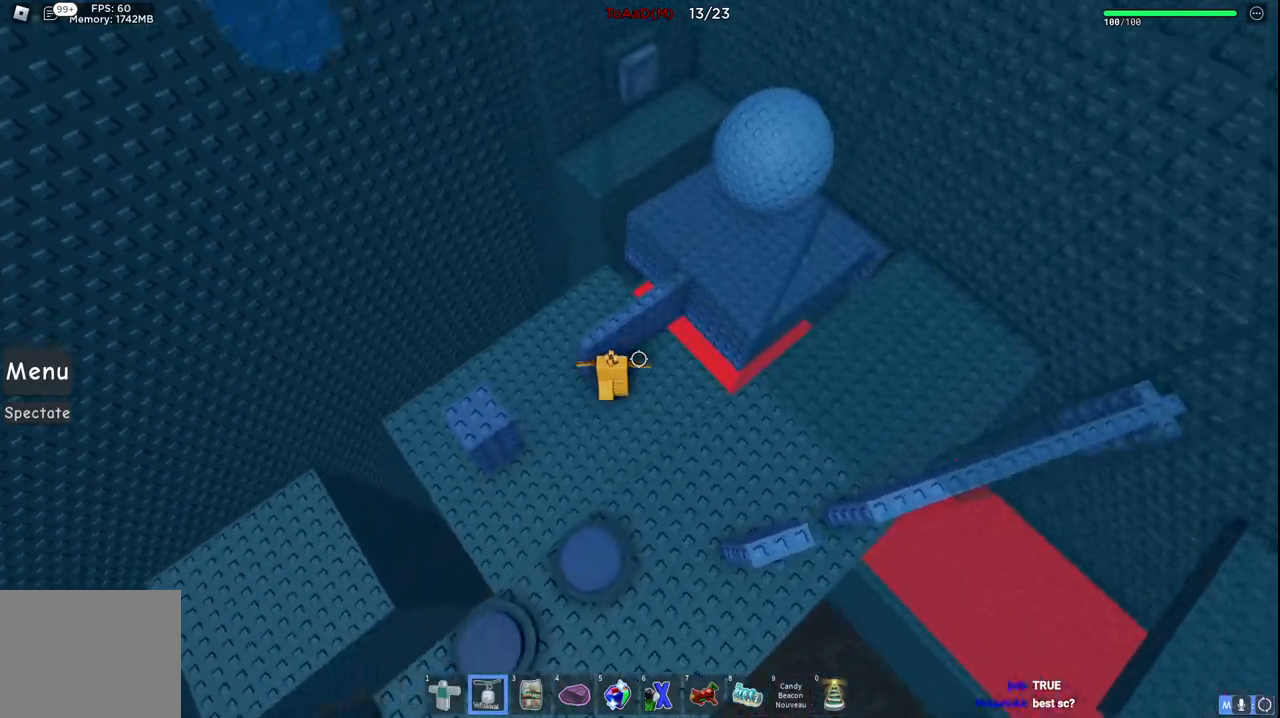
{"keys": ["d", "w"], "events": []}
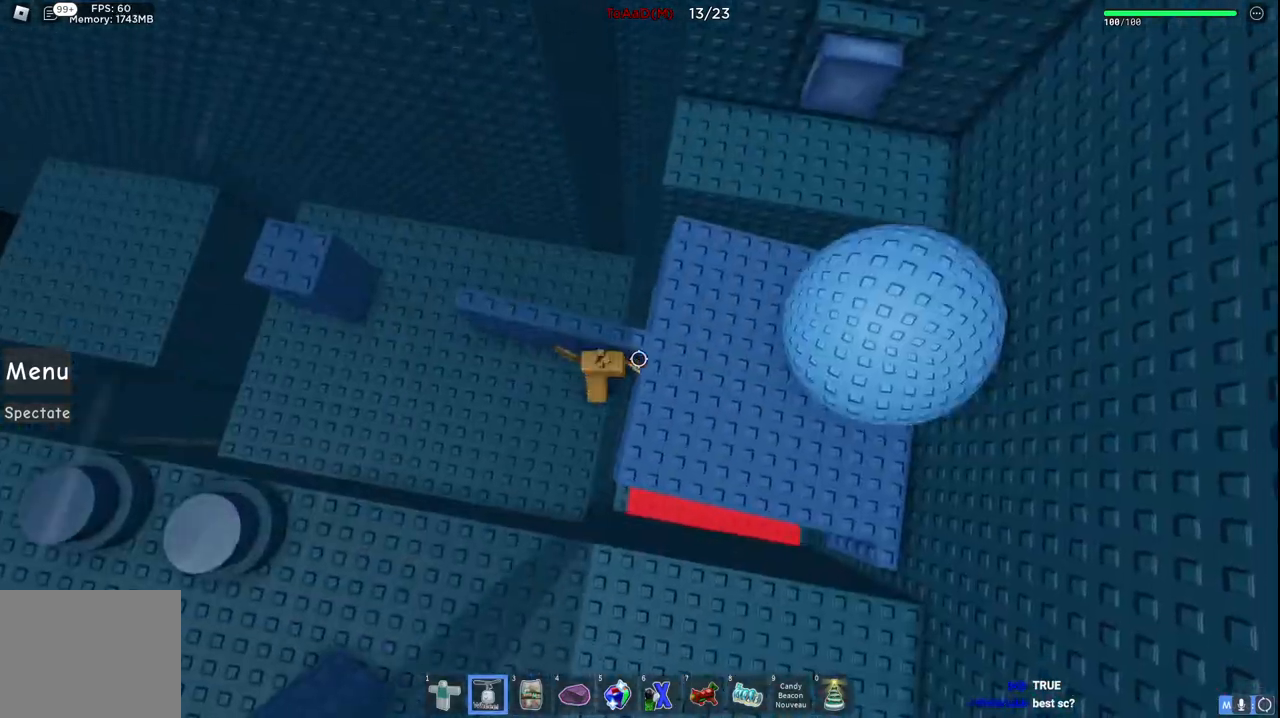
{"keys": ["d", "w"], "events": []}
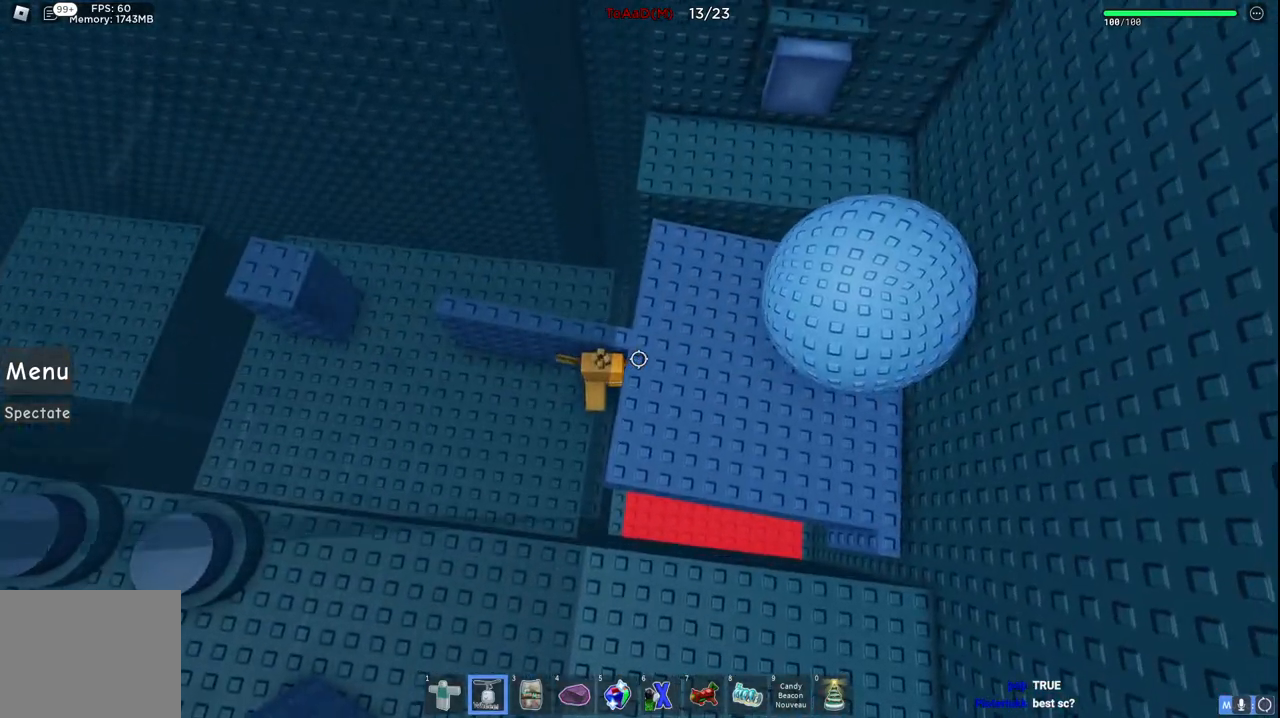
{"keys": ["d", "s"], "events": [[350, "w", "up"], [500, "s", "down"]]}
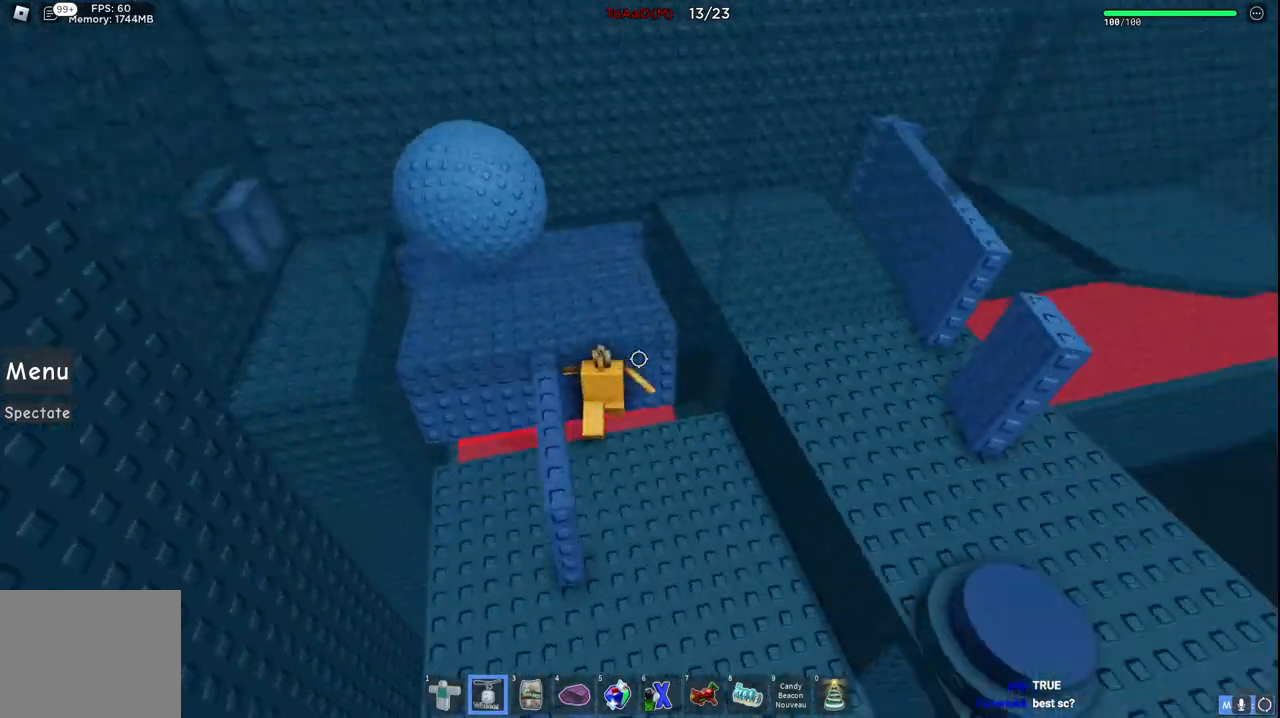
{"keys": ["d", "space"], "events": [[234, "s", "up"], [417, "space", "down"]]}
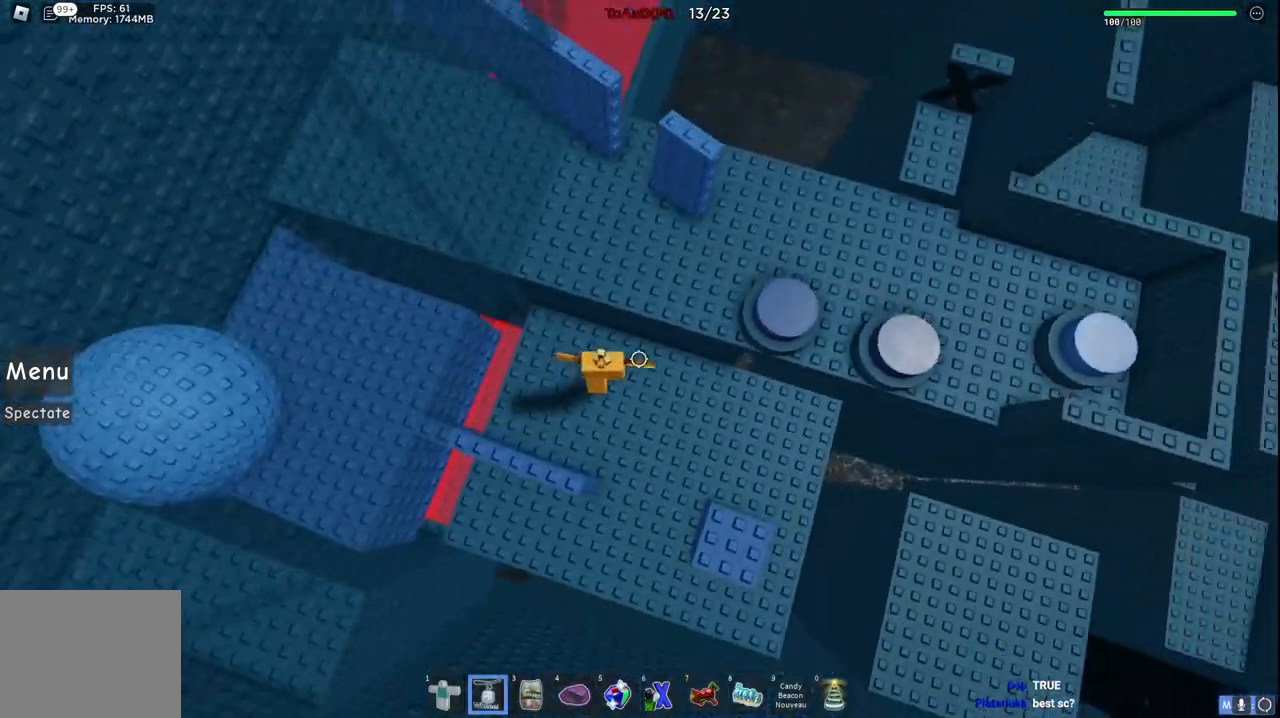
{"keys": ["d"], "events": [[34, "w", "down"], [100, "space", "up"], [350, "w", "up"]]}
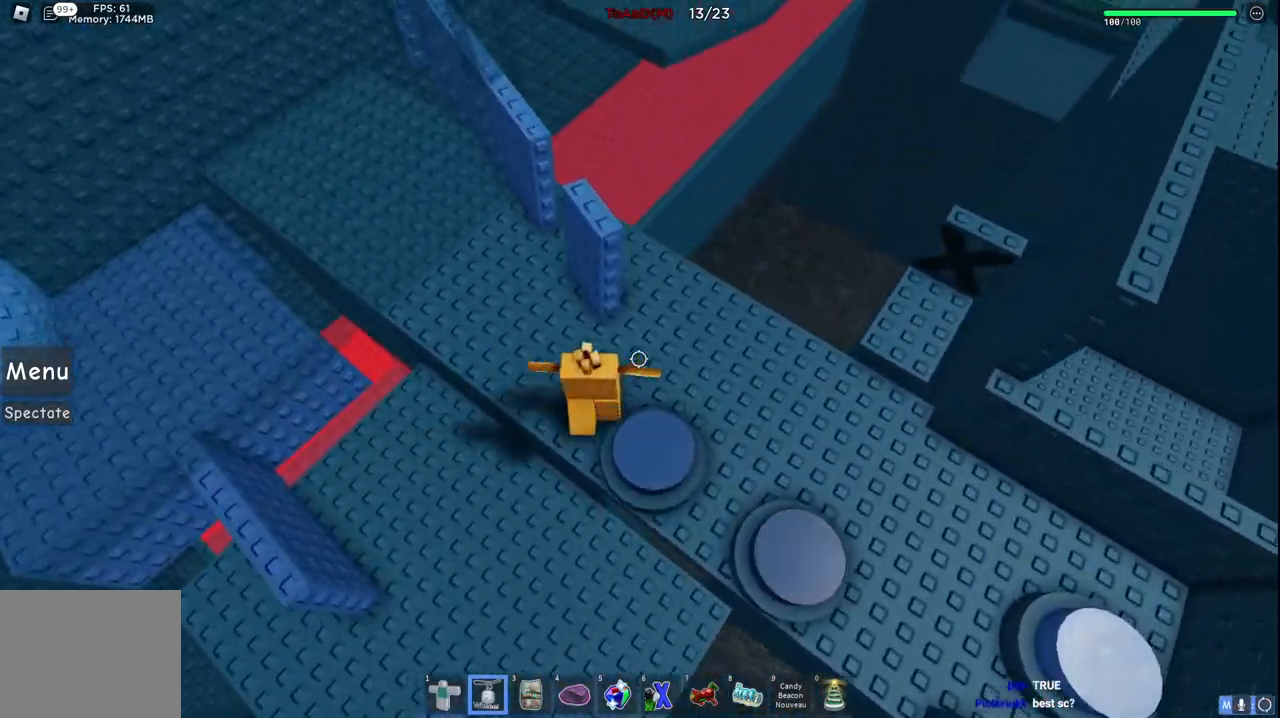
{"keys": ["d", "s"], "events": [[50, "s", "down"], [234, "d", "up"], [367, "d", "down"]]}
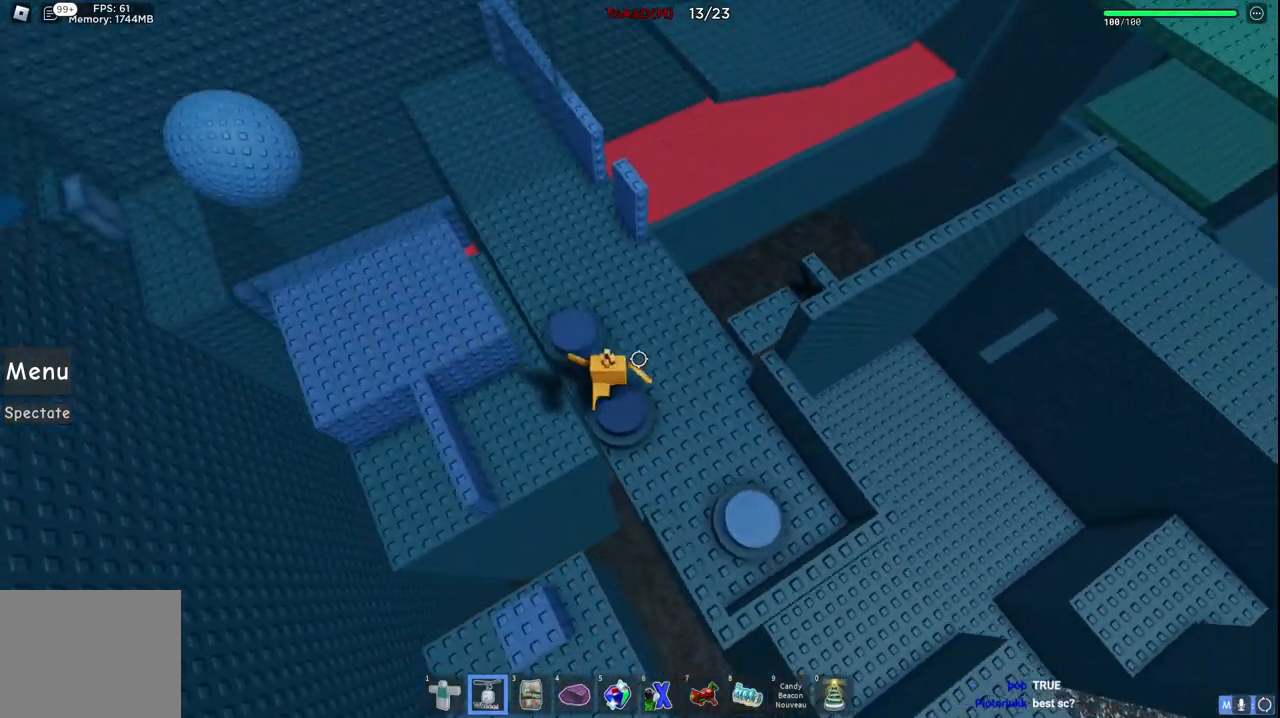
{"keys": ["d", "s"], "events": [[84, "d", "up"], [184, "s", "up"], [317, "s", "down"], [384, "d", "down"]]}
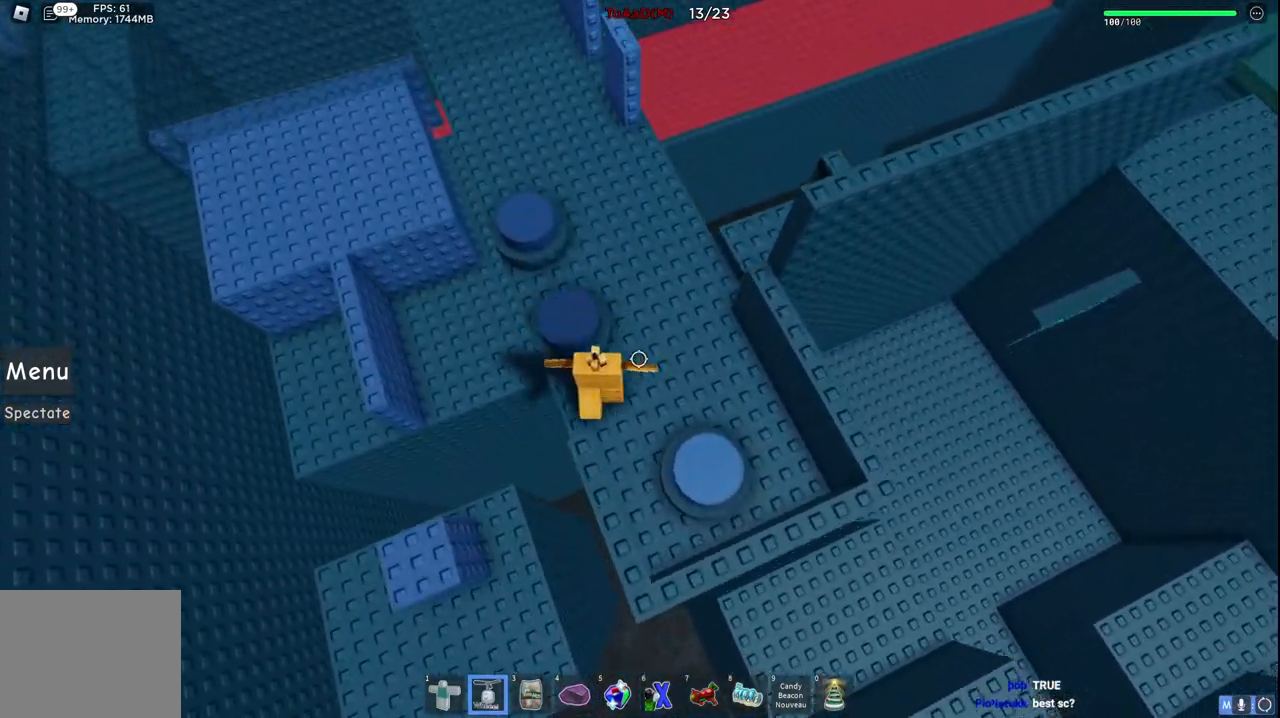
{"keys": ["d", "s"], "events": [[84, "d", "up"], [100, "s", "up"], [400, "d", "down"], [417, "s", "down"]]}
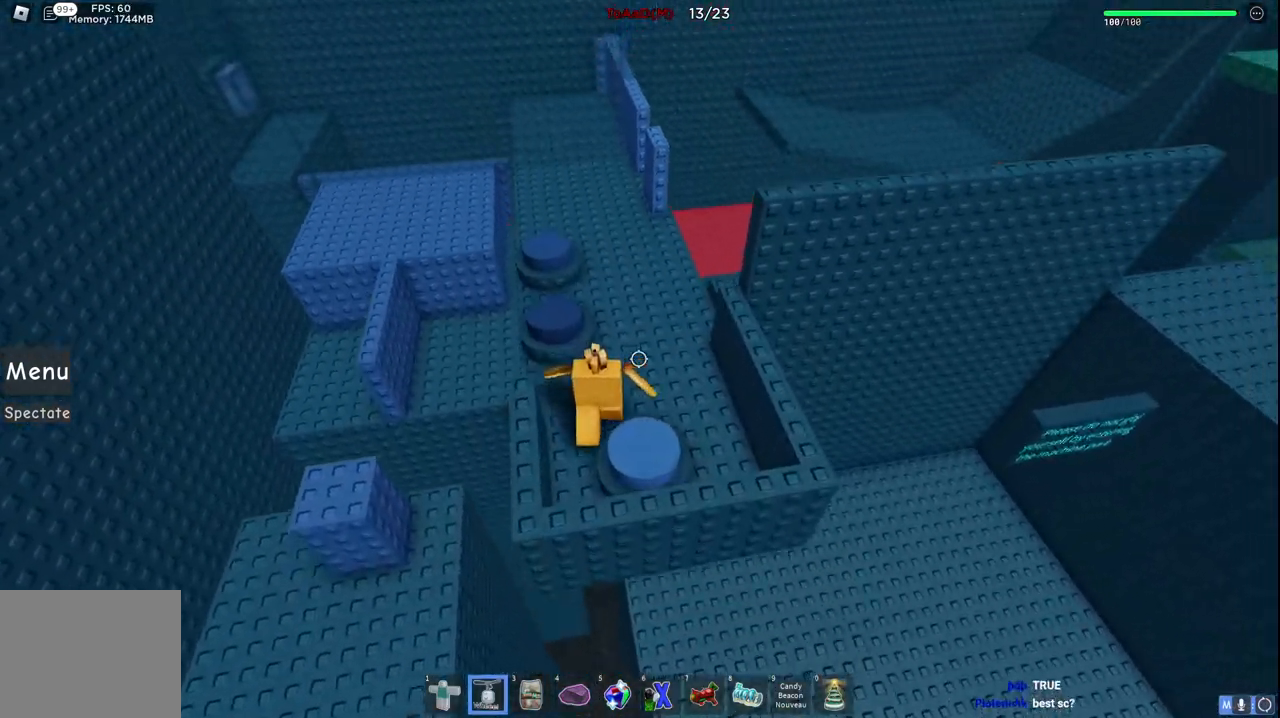
{"keys": ["w"], "events": [[84, "d", "up"], [100, "s", "up"], [217, "w", "down"], [284, "d", "down"], [450, "d", "up"]]}
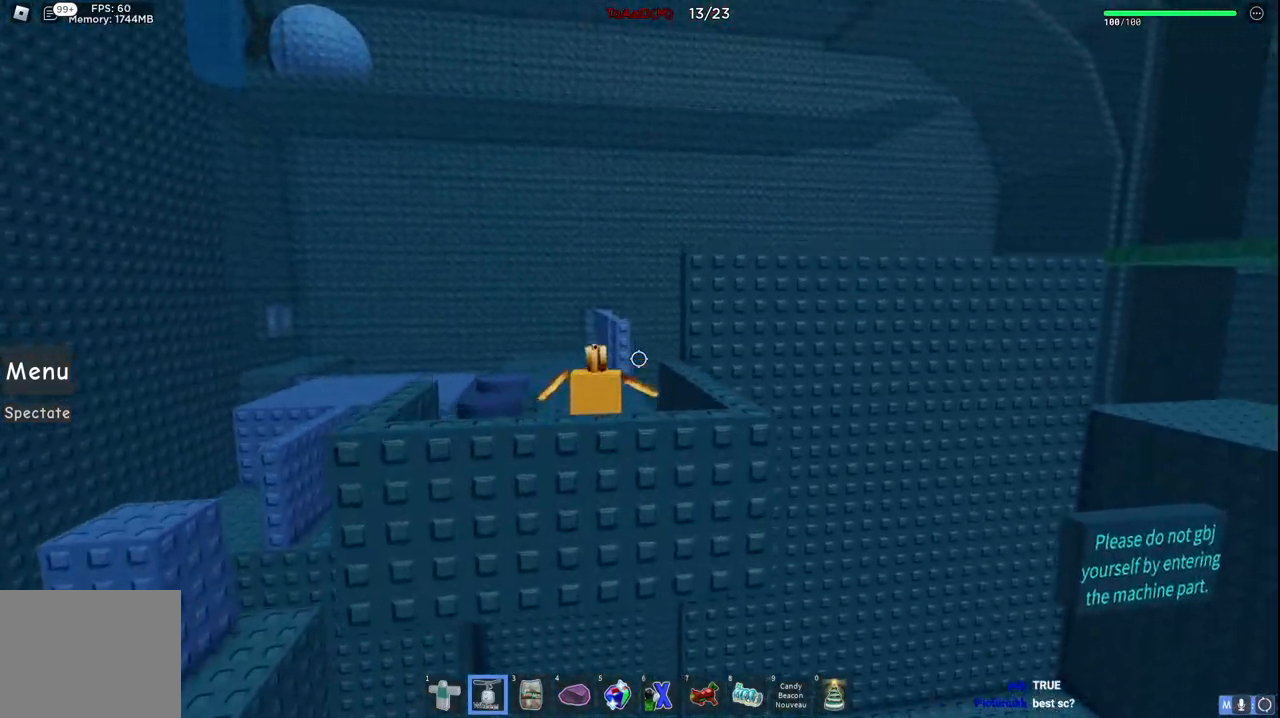
{"keys": ["w"], "events": []}
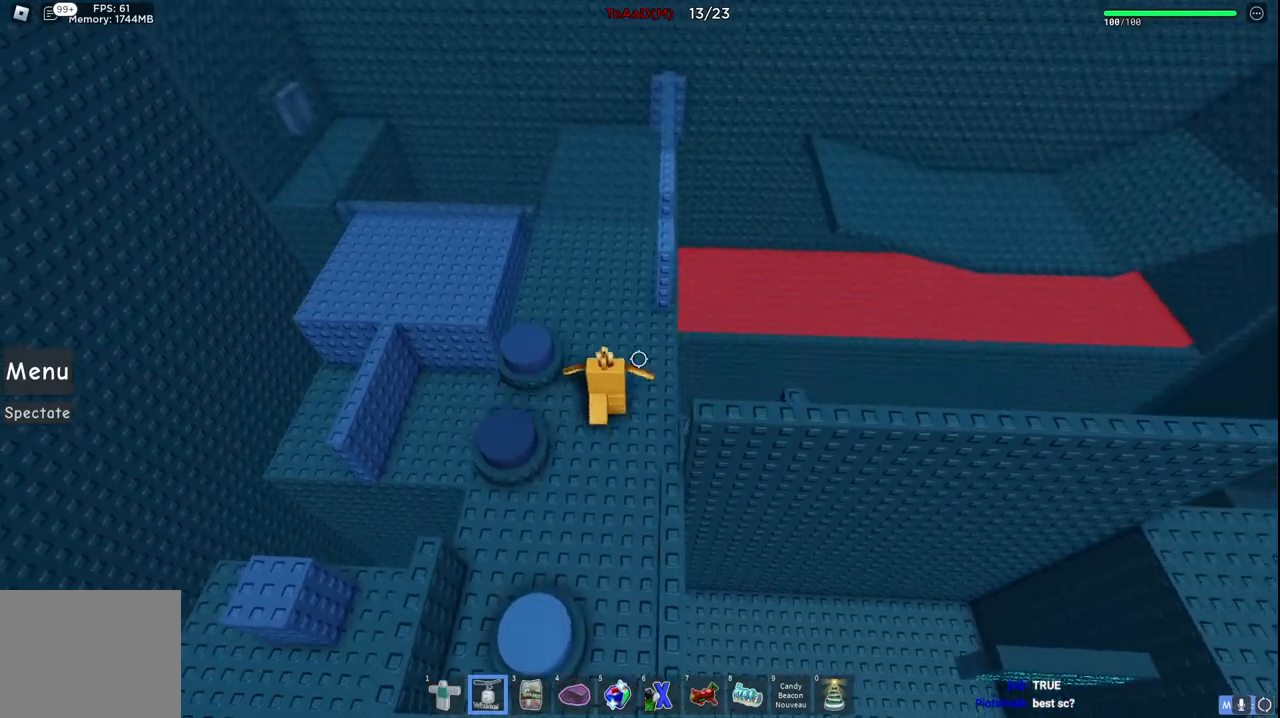
{"keys": ["a", "w"], "events": [[400, "a", "down"]]}
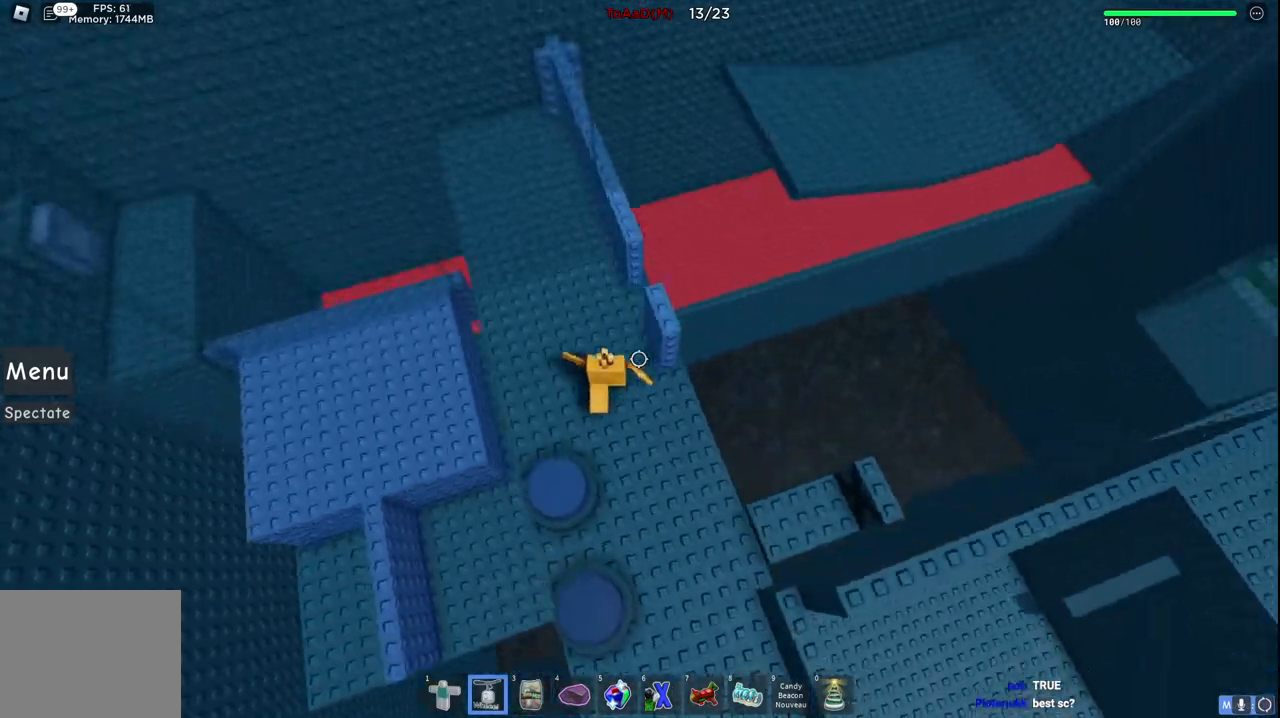
{"keys": [], "events": [[50, "a", "up"], [284, "w", "up"]]}
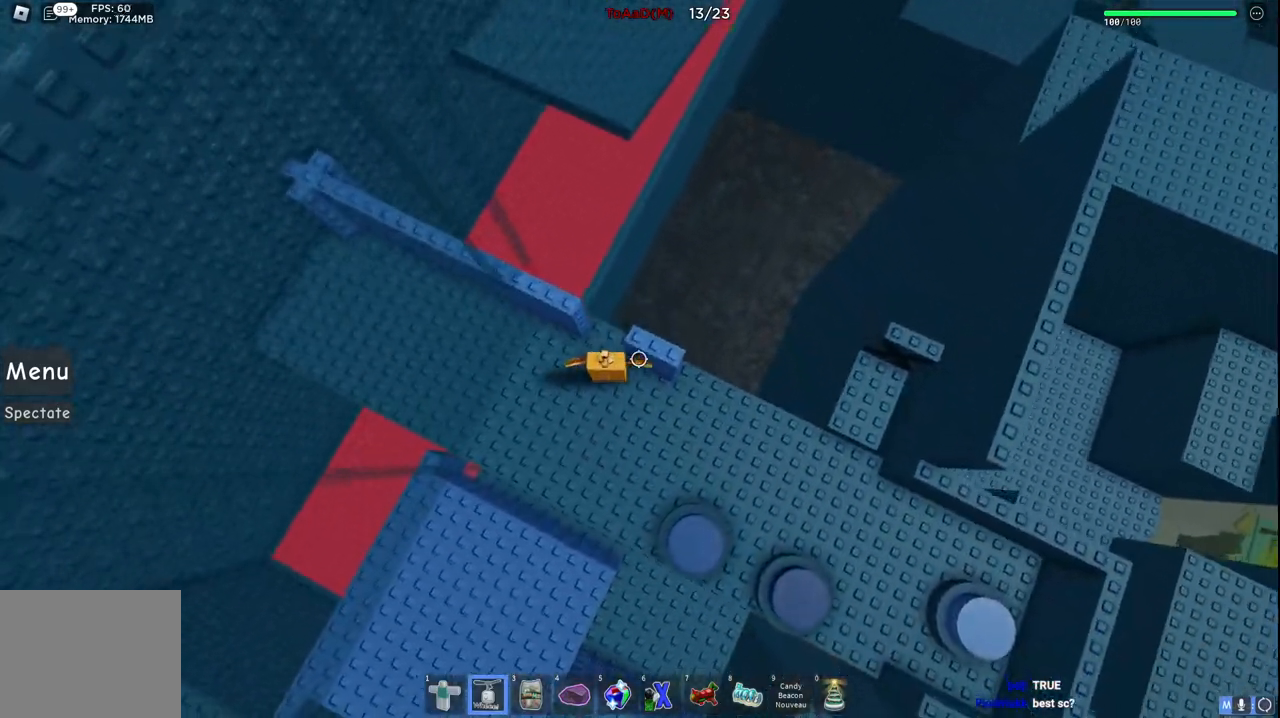
{"keys": ["d"], "events": [[17, "s", "down"], [84, "d", "down"], [217, "s", "up"]]}
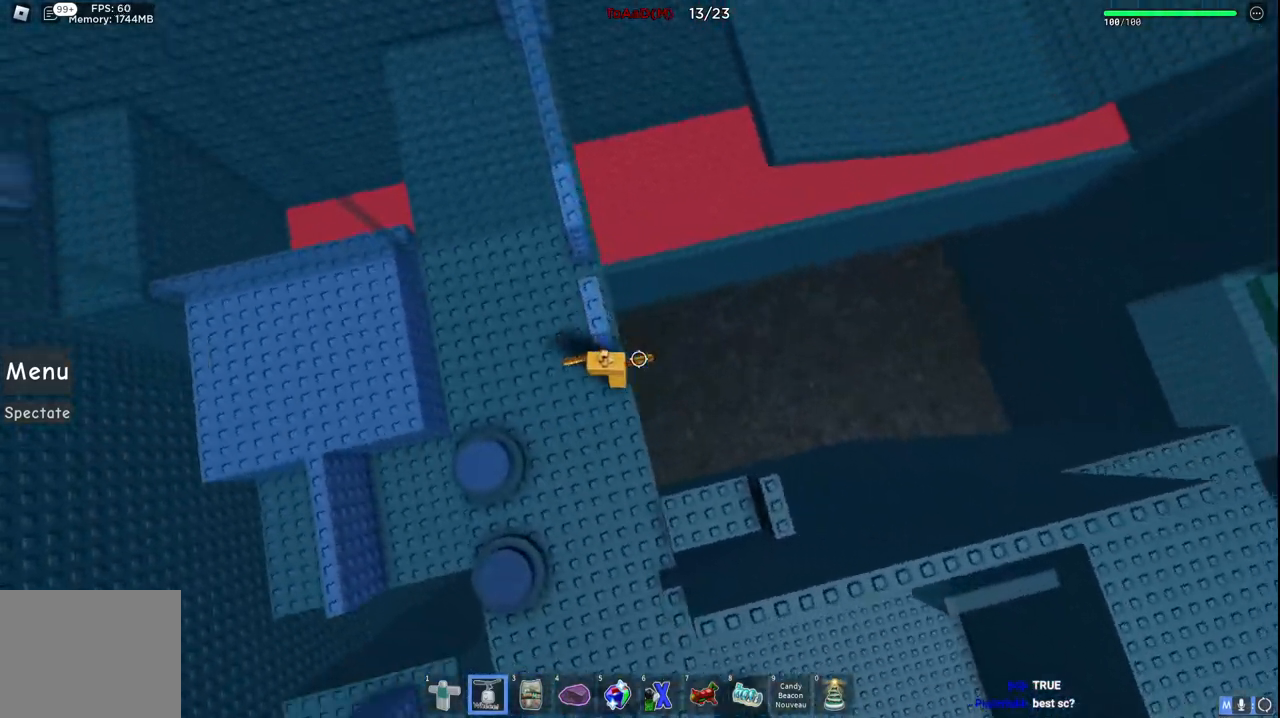
{"keys": ["w"], "events": [[17, "d", "up"], [200, "d", "down"], [217, "w", "down"], [400, "d", "up"]]}
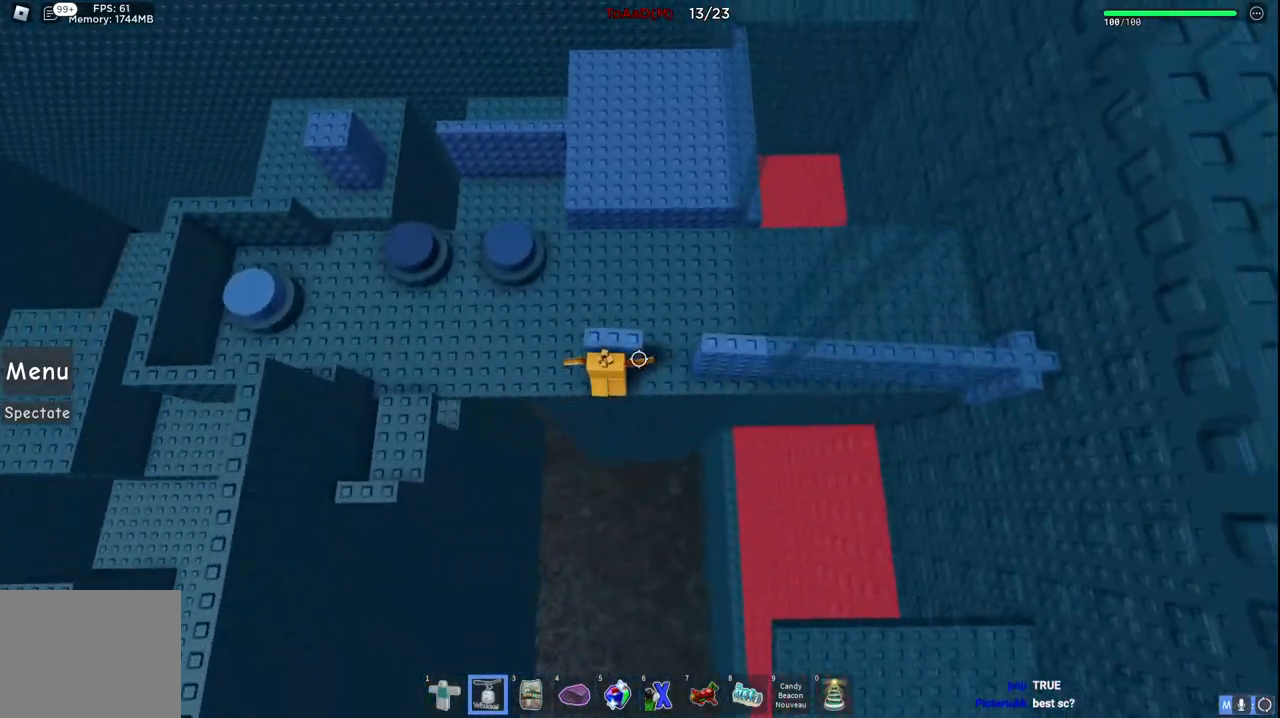
{"keys": ["w"], "events": []}
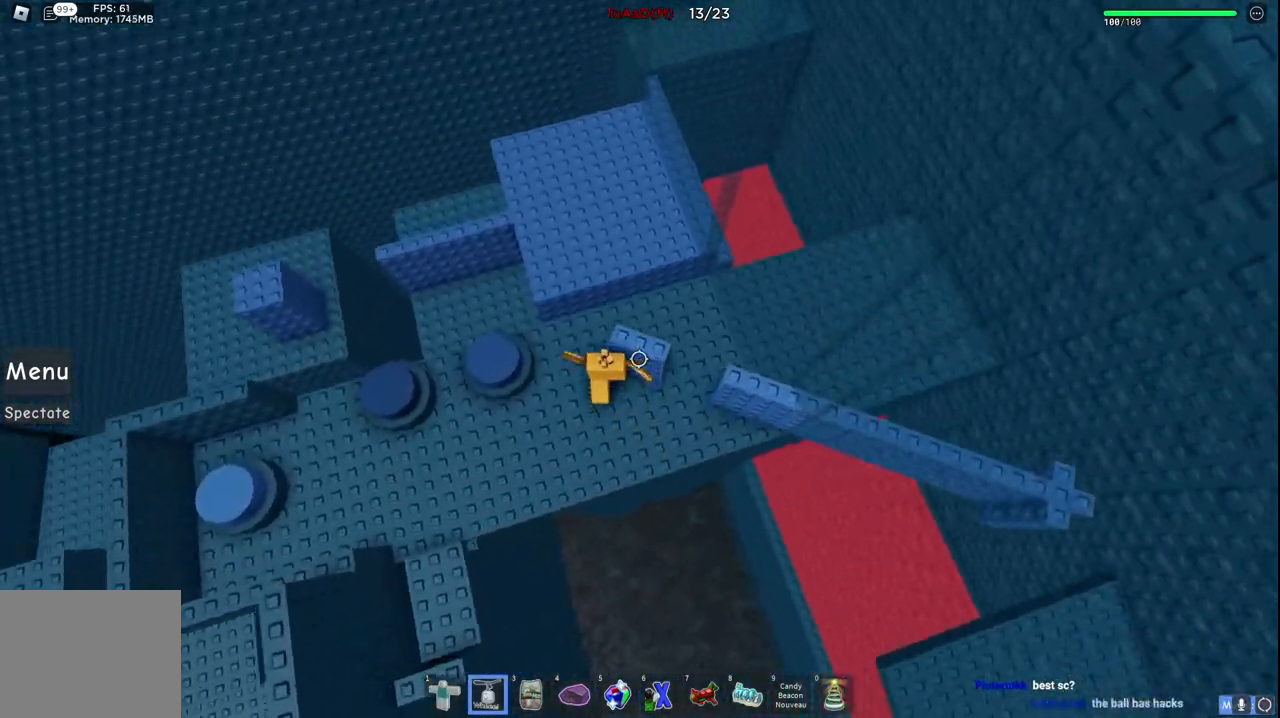
{"keys": [], "events": [[400, "w", "up"]]}
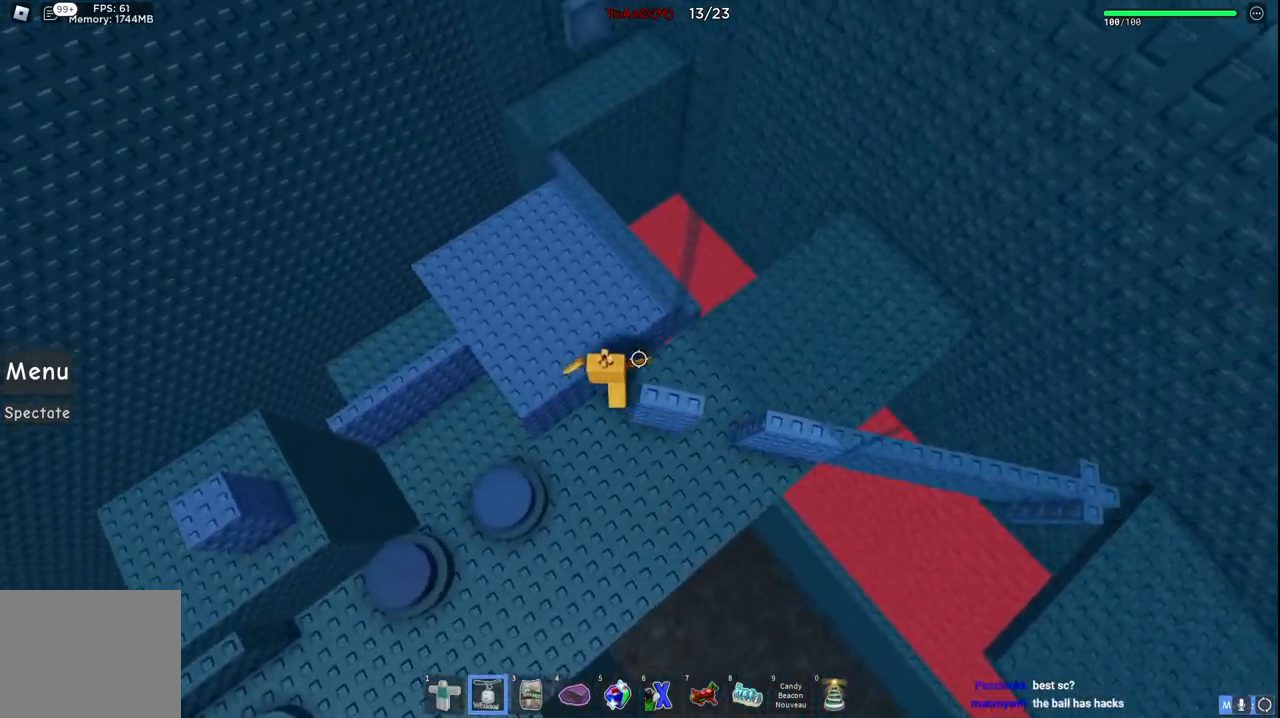
{"keys": ["s"], "events": [[300, "space", "down"], [317, "s", "down"], [484, "space", "up"]]}